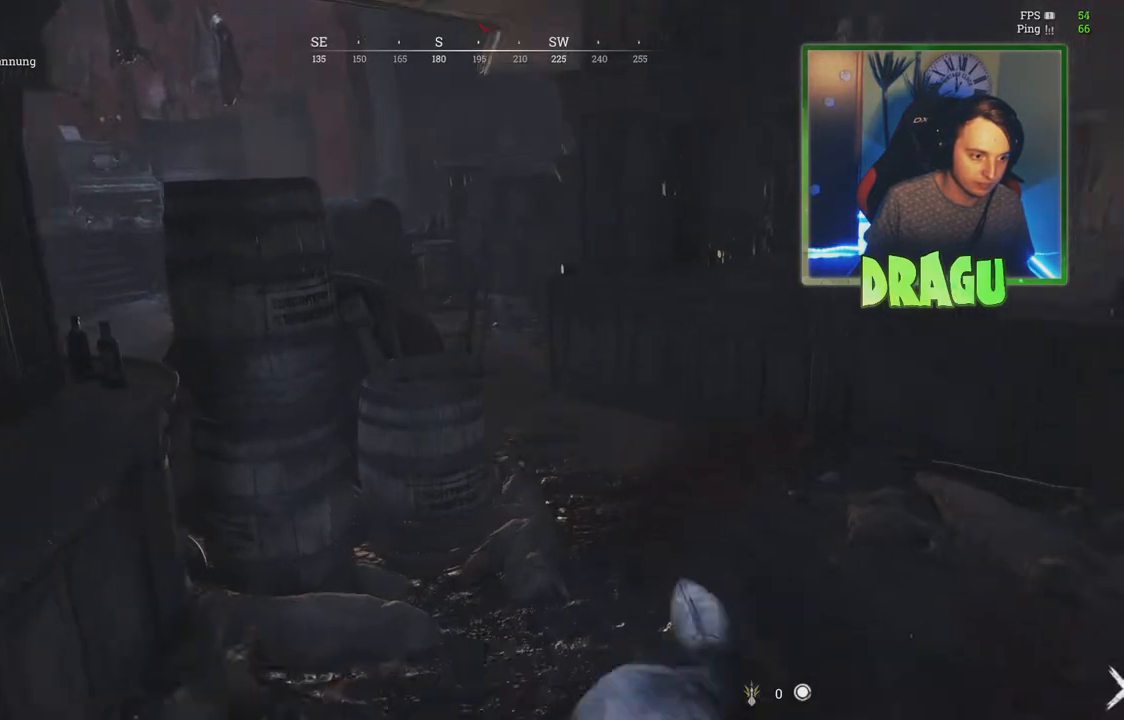
Gameplay with keyboard and mouse; each line is a JSON object with the keys and mouse buttons held at the frame after it. "events" lists presses ("down") and releases ("up") of "1", "2", "3", "4", "5", "a", "c", "ctrl", "d", "e", "f", "q", "r", "s", "shift", "tab", "v", "w", "x", "y", "mouse_left", "mouse_wheel", "mouse_right", "mouse_mb4" and "mouse_mb5" between this image and that frame as [ms after this image, input, new state], when the widget could be followed in between. "mouse_left", "mouse_wheel", "mouse_right", "mouse_mb4", "mouse_mb5" = the "left", "wheel", "right", "mb4", "mb5" buttons of the "mouse" list. No other keys are recorded. "wheel" means that the mouse wheel is clicked or scrolled. Mouse movement is not recorded.
{"keys": ["a"], "mouse": [], "events": [[200, "w", "up"]]}
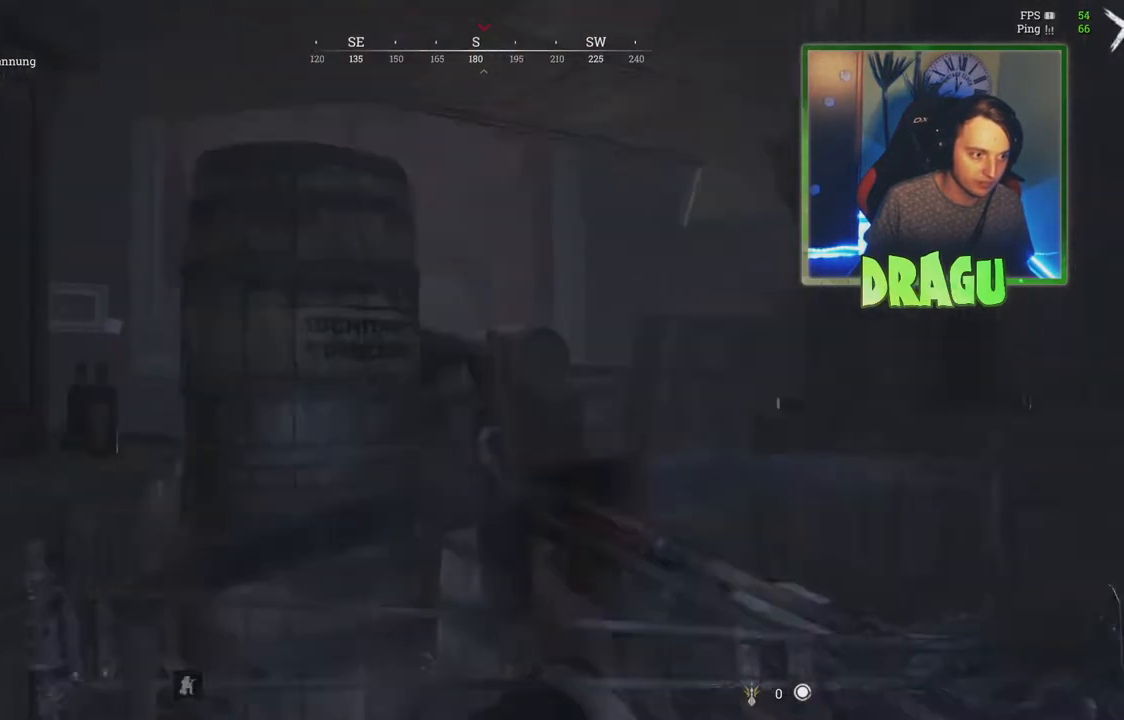
{"keys": ["a"], "mouse": [], "events": []}
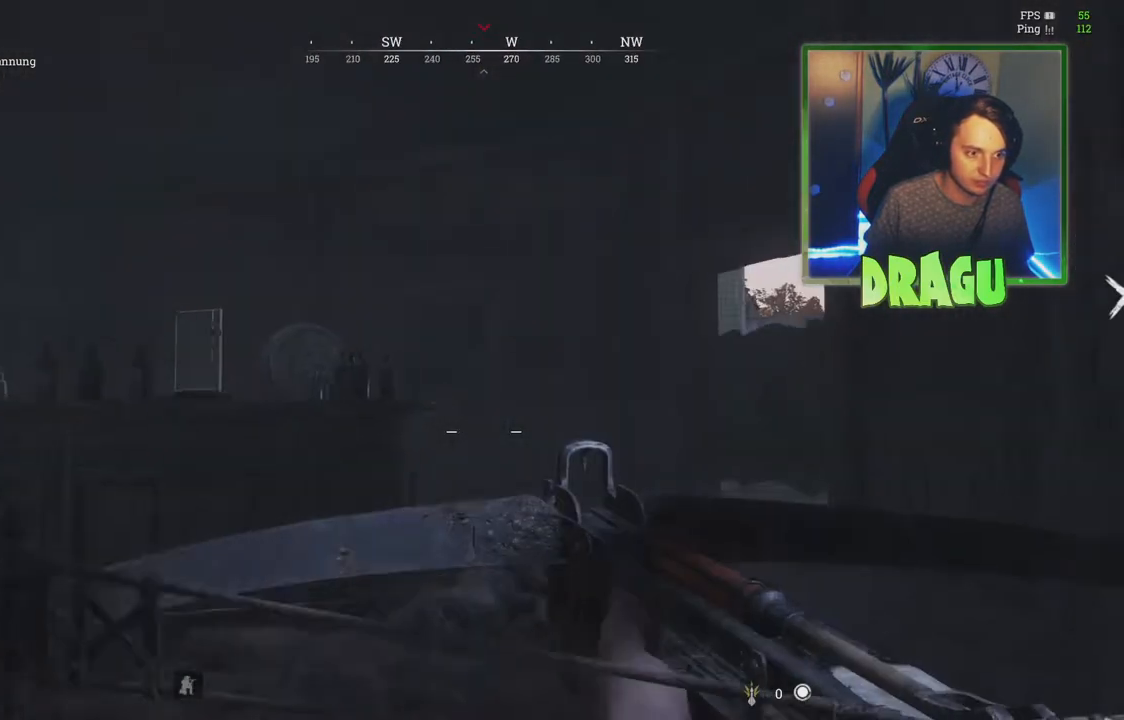
{"keys": ["d"], "mouse": [], "events": [[117, "s", "down"], [200, "a", "up"], [267, "d", "down"], [500, "s", "up"]]}
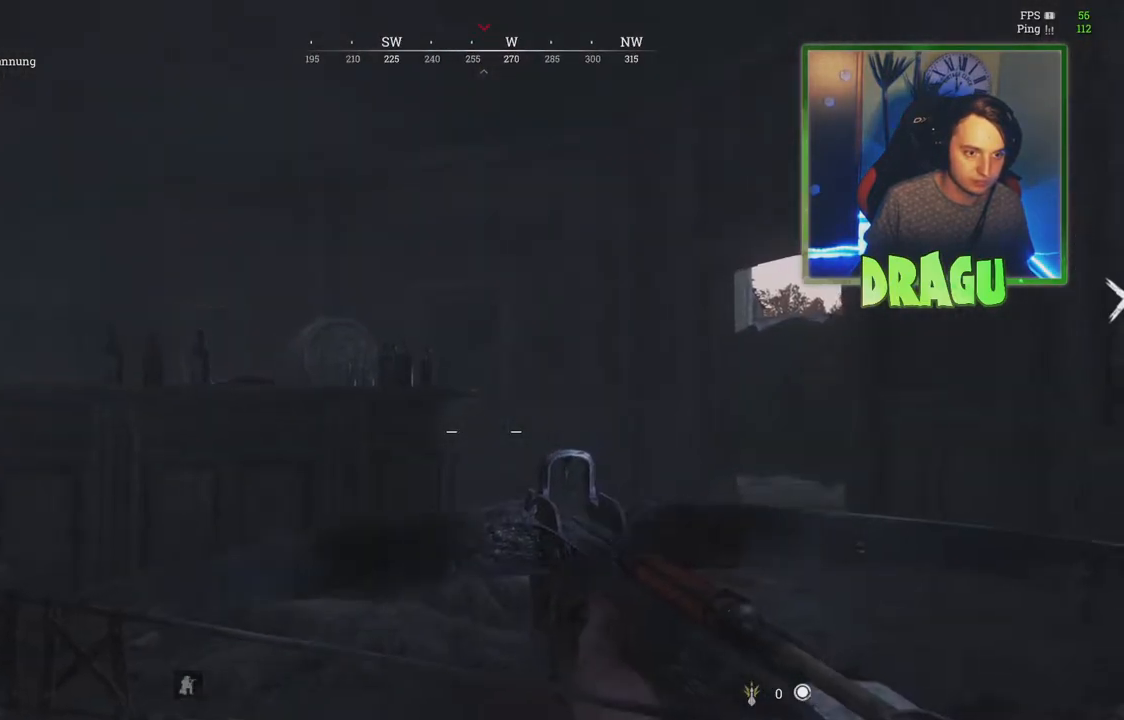
{"keys": ["d"], "mouse": [], "events": []}
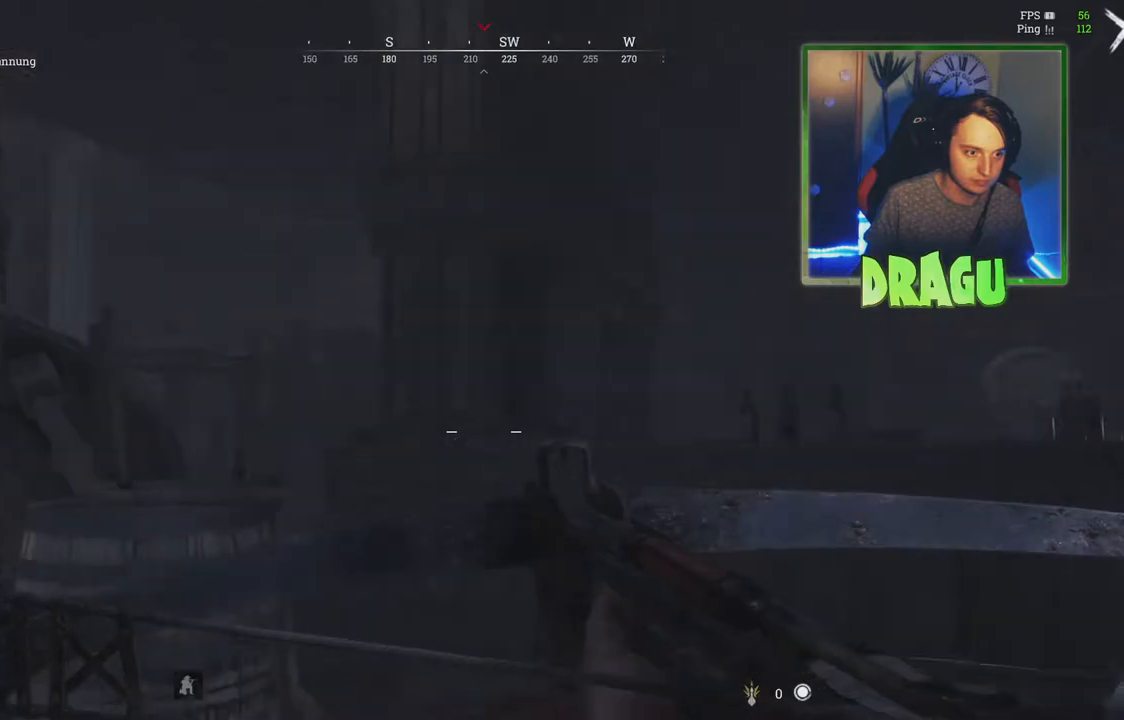
{"keys": ["d"], "mouse": [], "events": []}
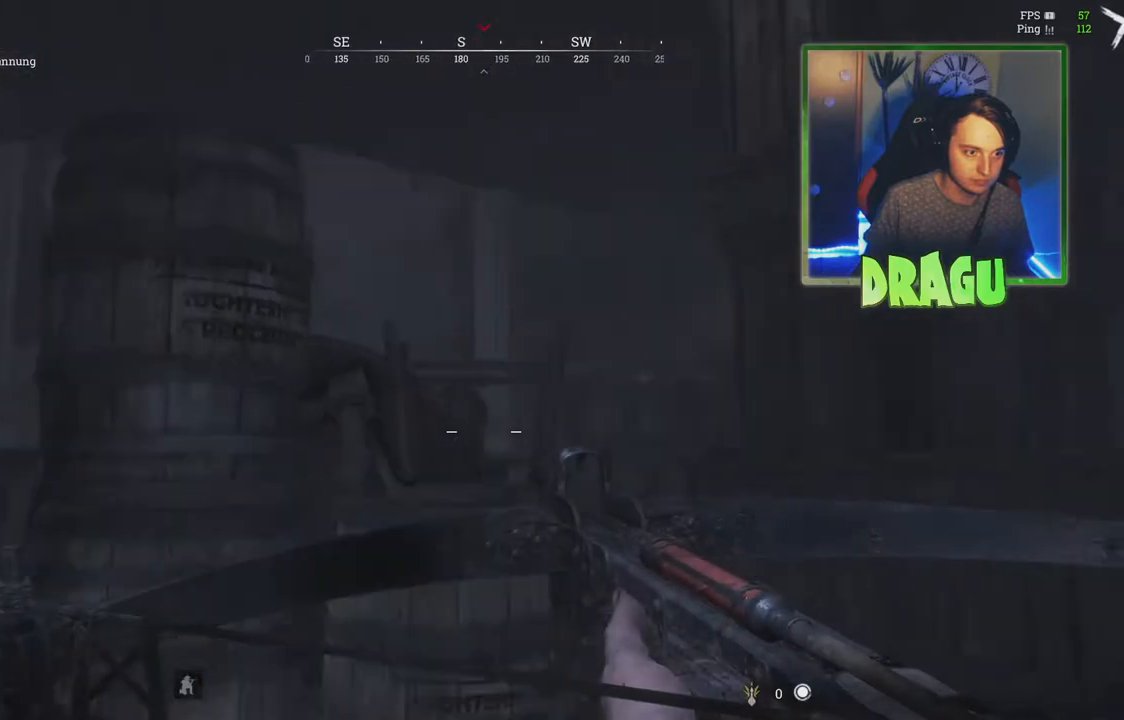
{"keys": ["d"], "mouse": [], "events": []}
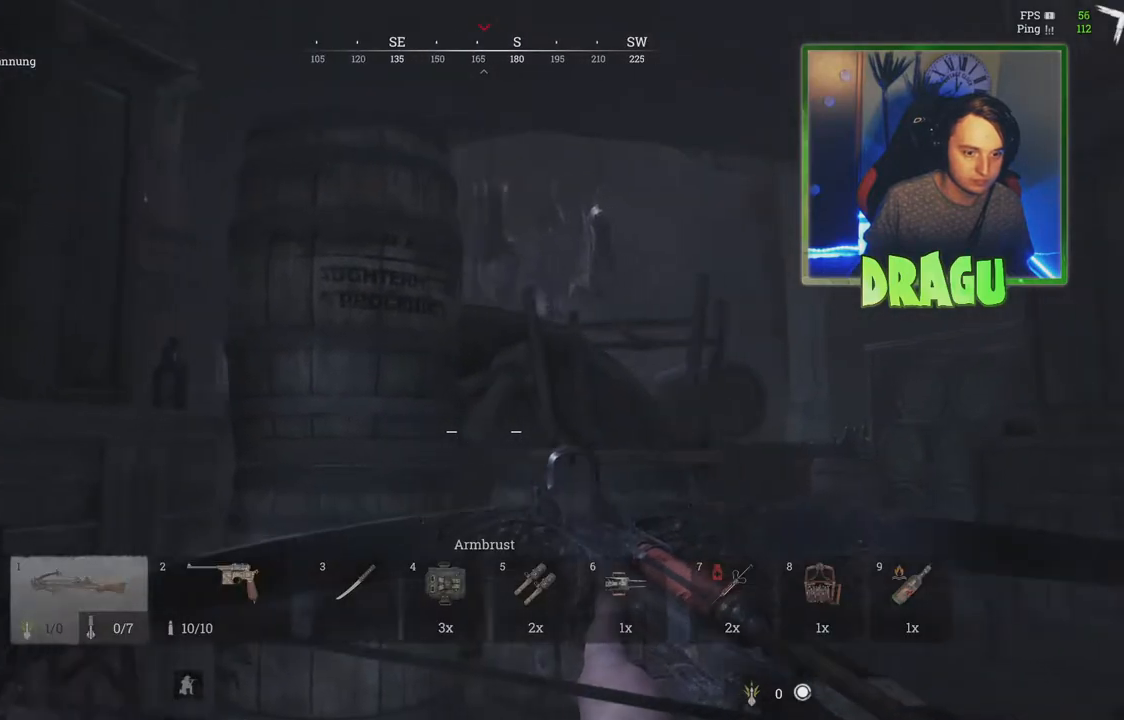
{"keys": ["a"], "mouse": [], "events": [[133, "d", "up"], [200, "a", "down"]]}
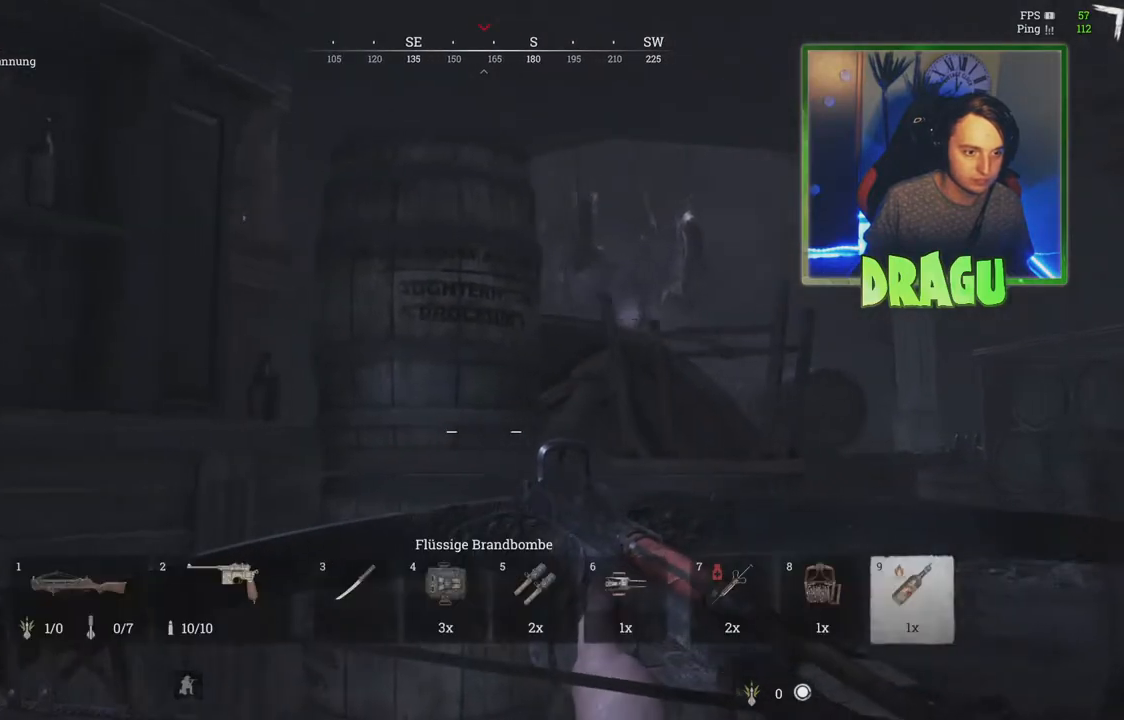
{"keys": ["a", "w"], "mouse": [], "events": [[501, "w", "down"]]}
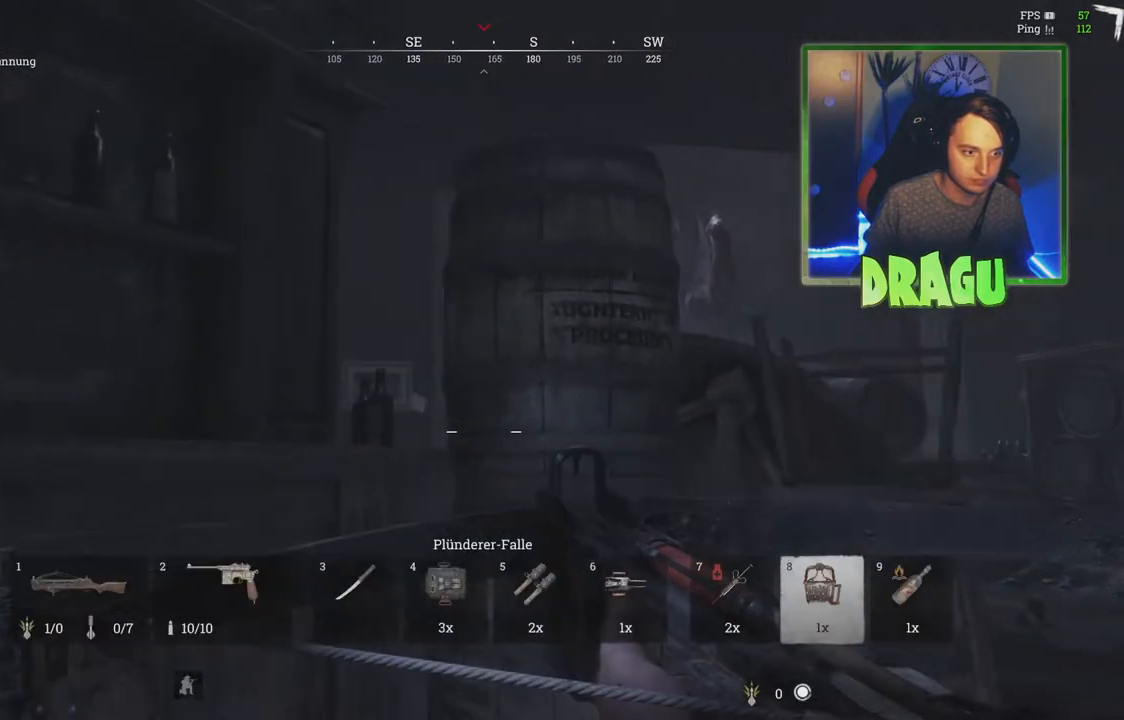
{"keys": ["a"], "mouse": [], "events": [[467, "w", "up"]]}
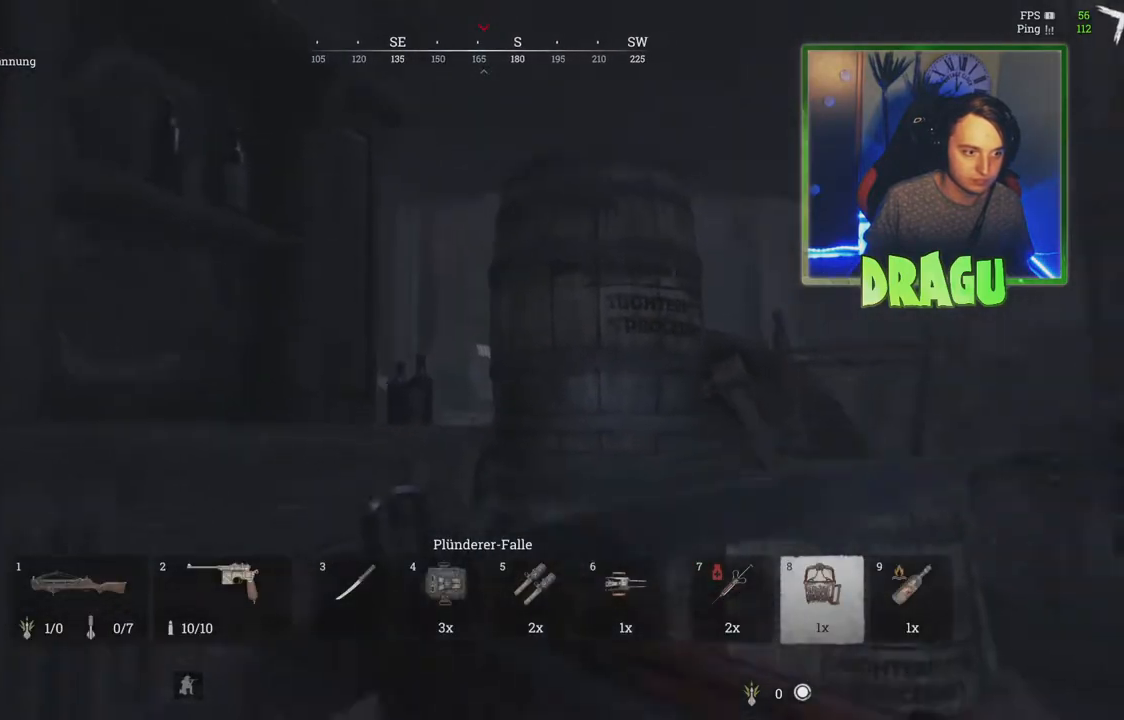
{"keys": ["d"], "mouse": ["left"], "events": [[351, "mouse_left", "down"], [401, "a", "up"], [467, "d", "down"]]}
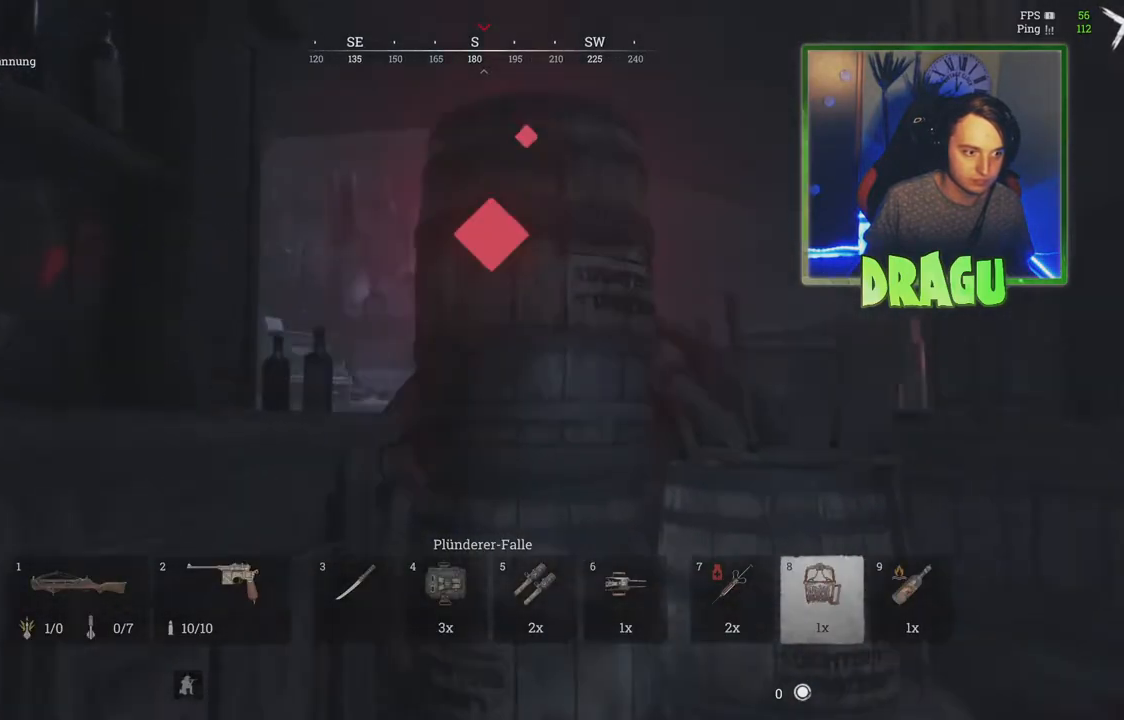
{"keys": ["d"], "mouse": ["left"], "events": []}
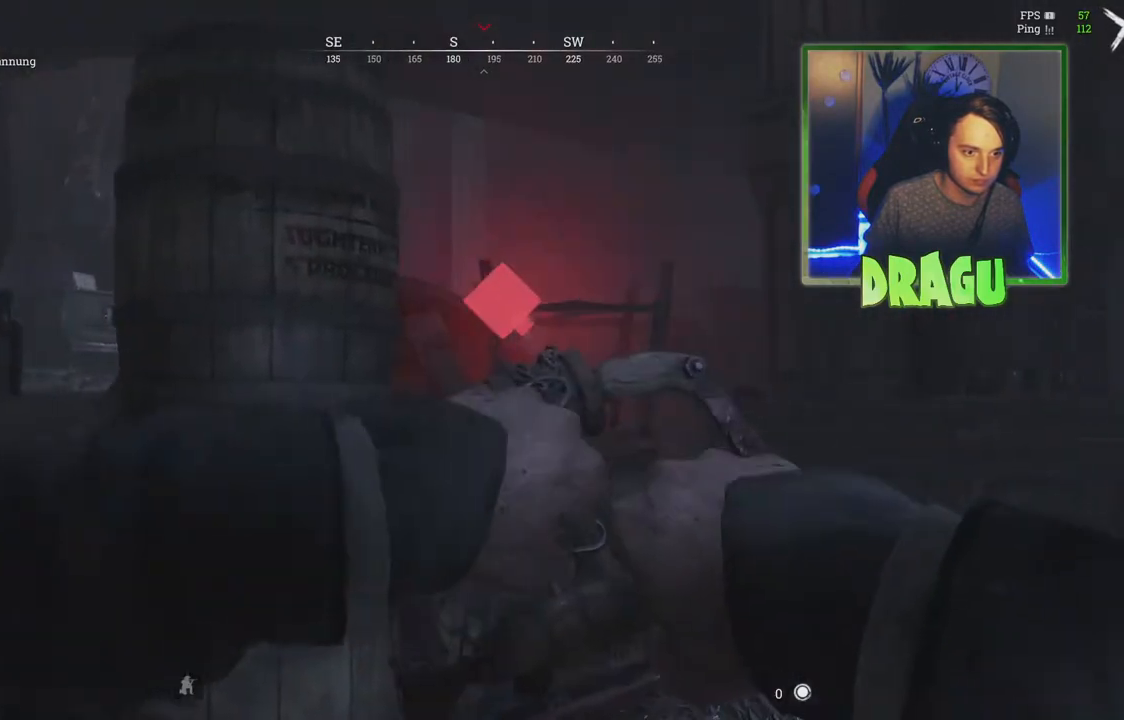
{"keys": ["d", "w"], "mouse": ["left"], "events": [[467, "w", "down"]]}
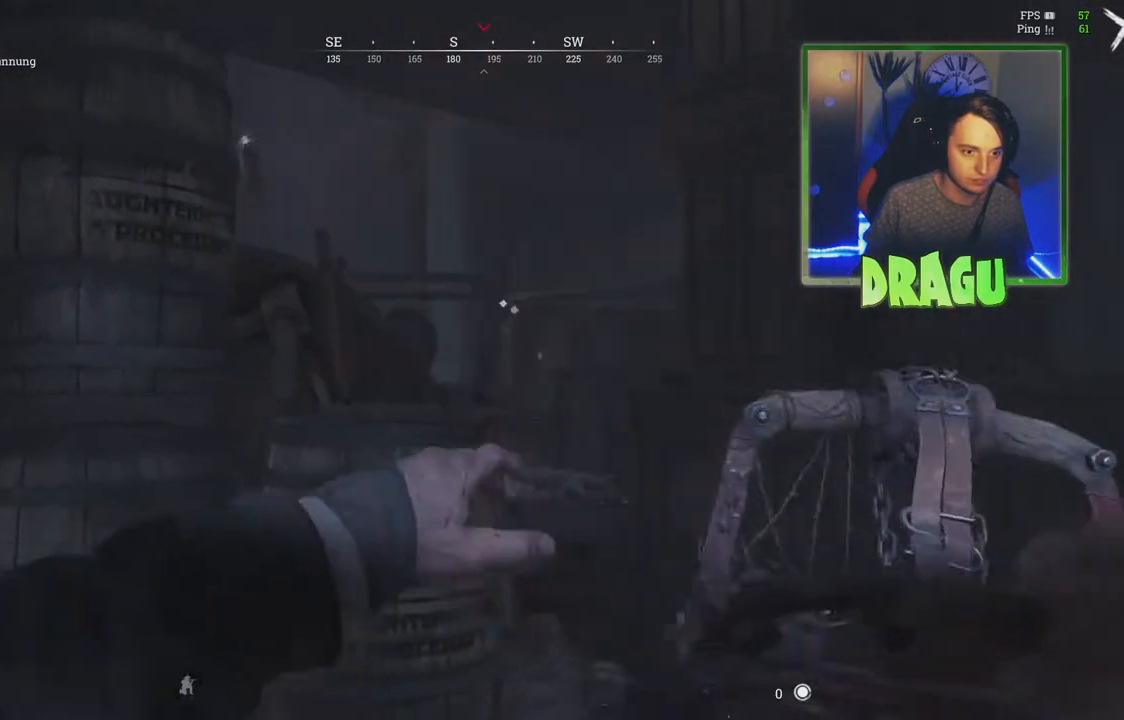
{"keys": ["d"], "mouse": ["left"], "events": [[117, "d", "up"], [333, "d", "down"], [400, "w", "up"]]}
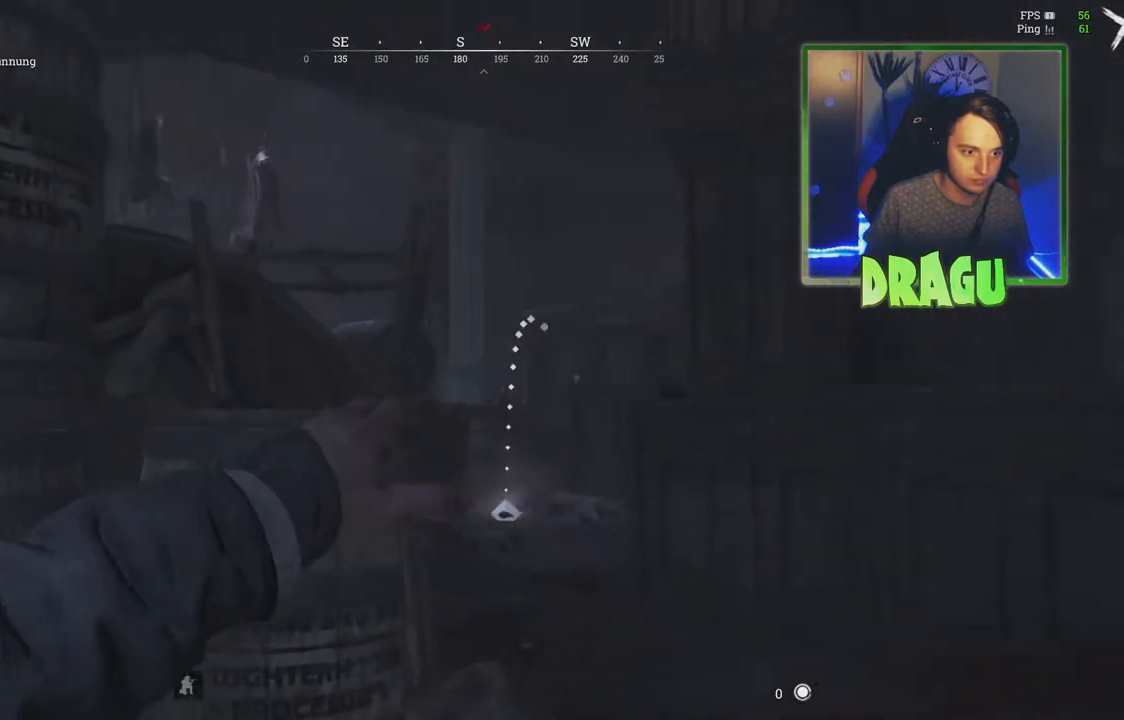
{"keys": ["d"], "mouse": ["left"], "events": []}
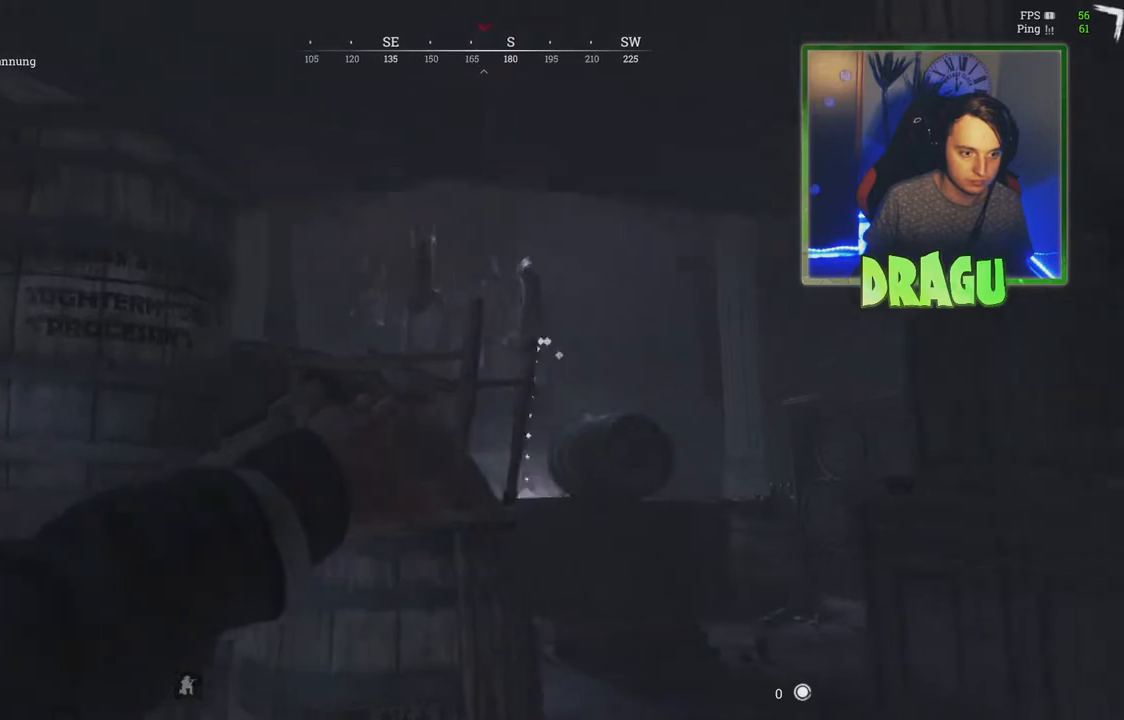
{"keys": ["d", "w"], "mouse": ["left"], "events": [[67, "w", "down"]]}
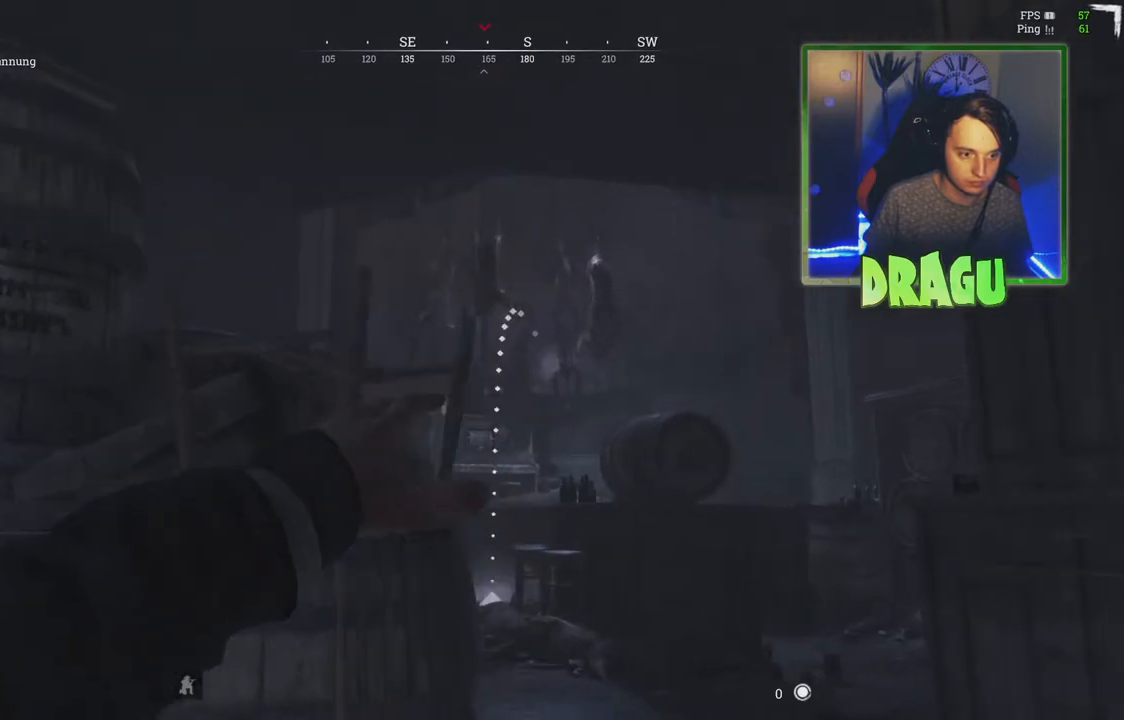
{"keys": ["d"], "mouse": ["left"], "events": [[217, "w", "up"]]}
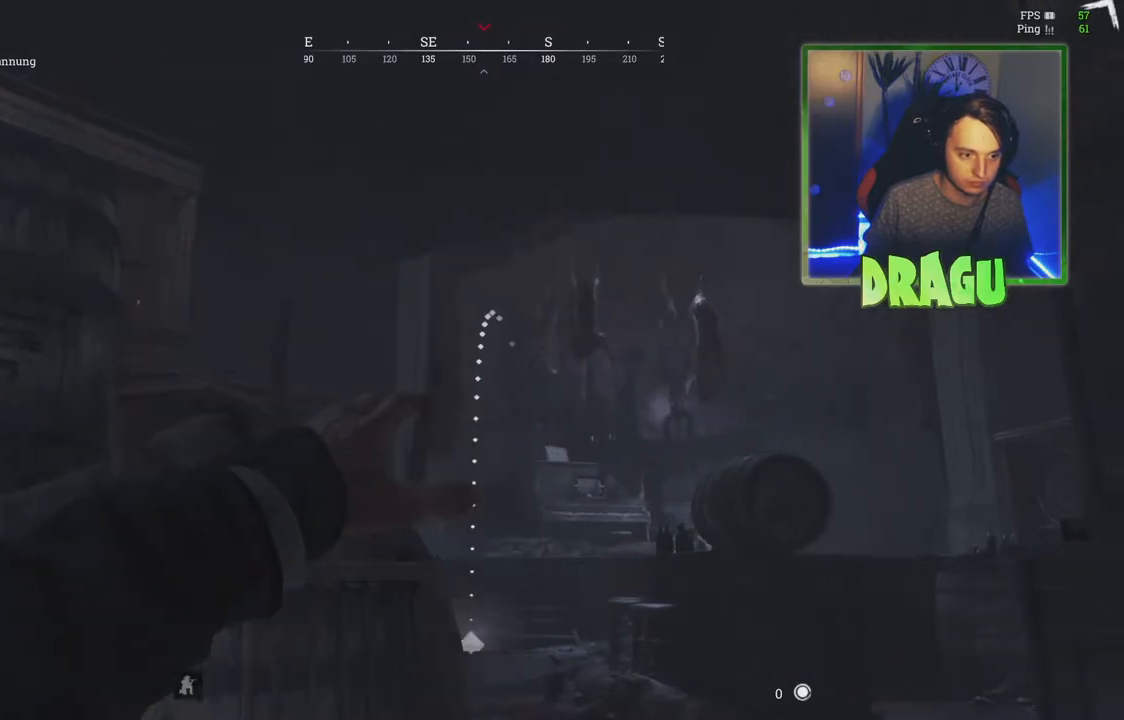
{"keys": ["d", "w"], "mouse": ["left"], "events": [[183, "w", "down"]]}
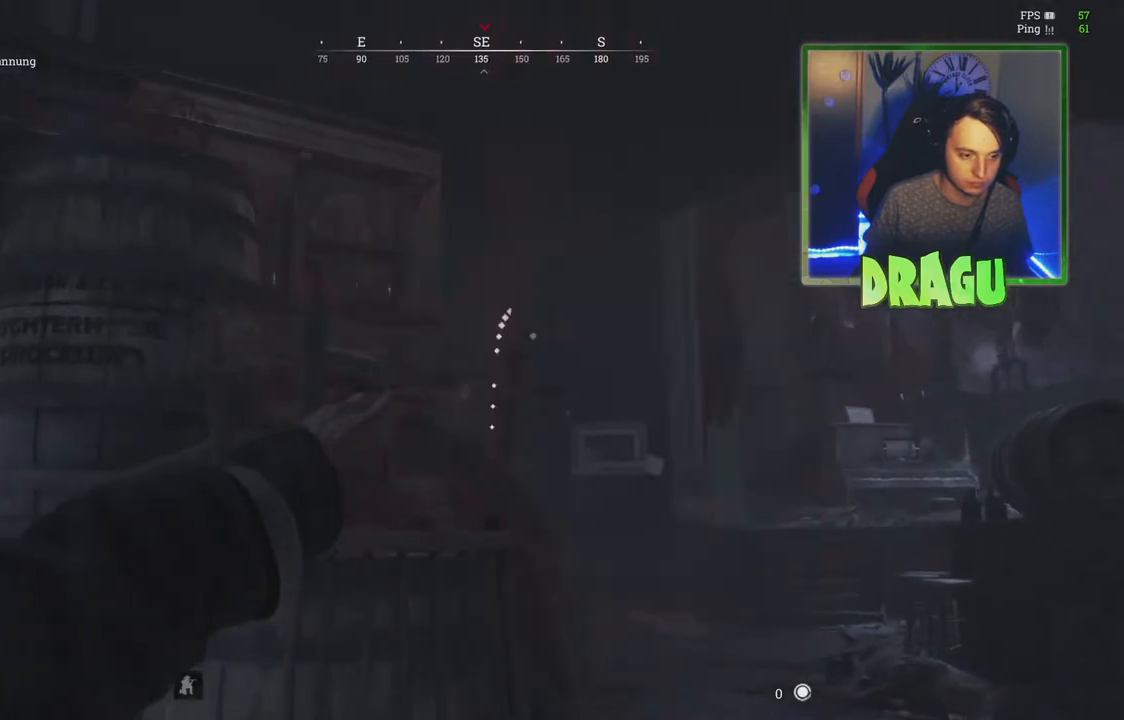
{"keys": ["d", "s"], "mouse": ["left"], "events": [[17, "w", "up"], [501, "s", "down"]]}
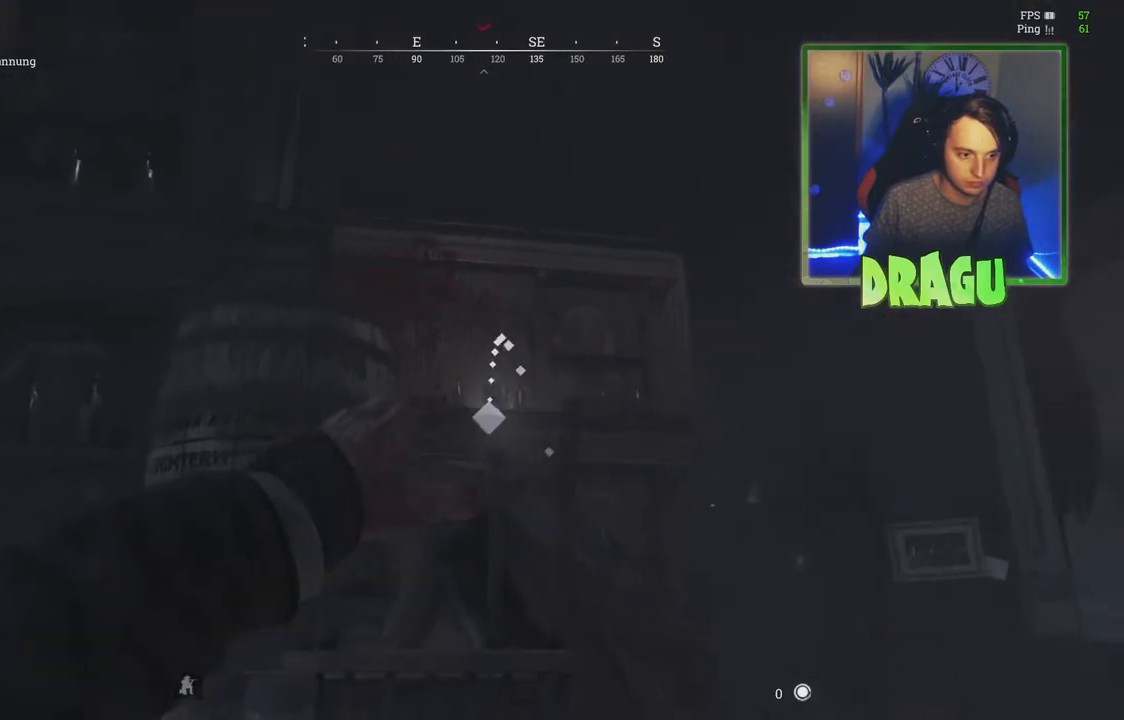
{"keys": ["s"], "mouse": ["left"], "events": [[217, "d", "up"]]}
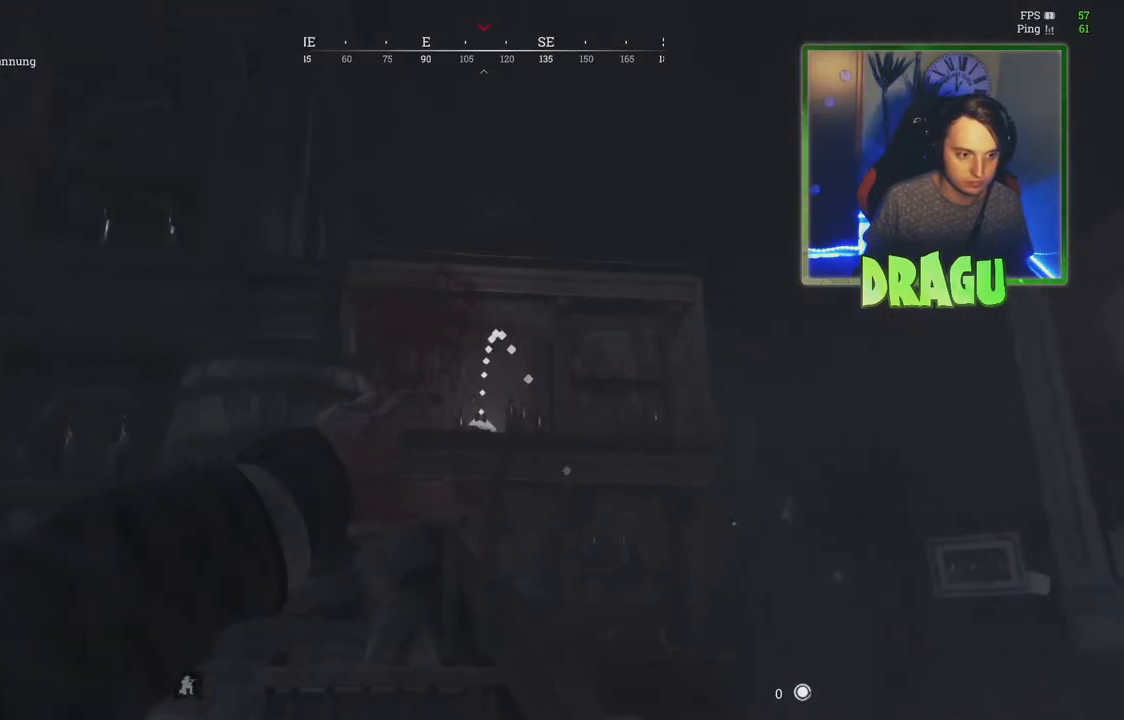
{"keys": ["s"], "mouse": ["left"], "events": []}
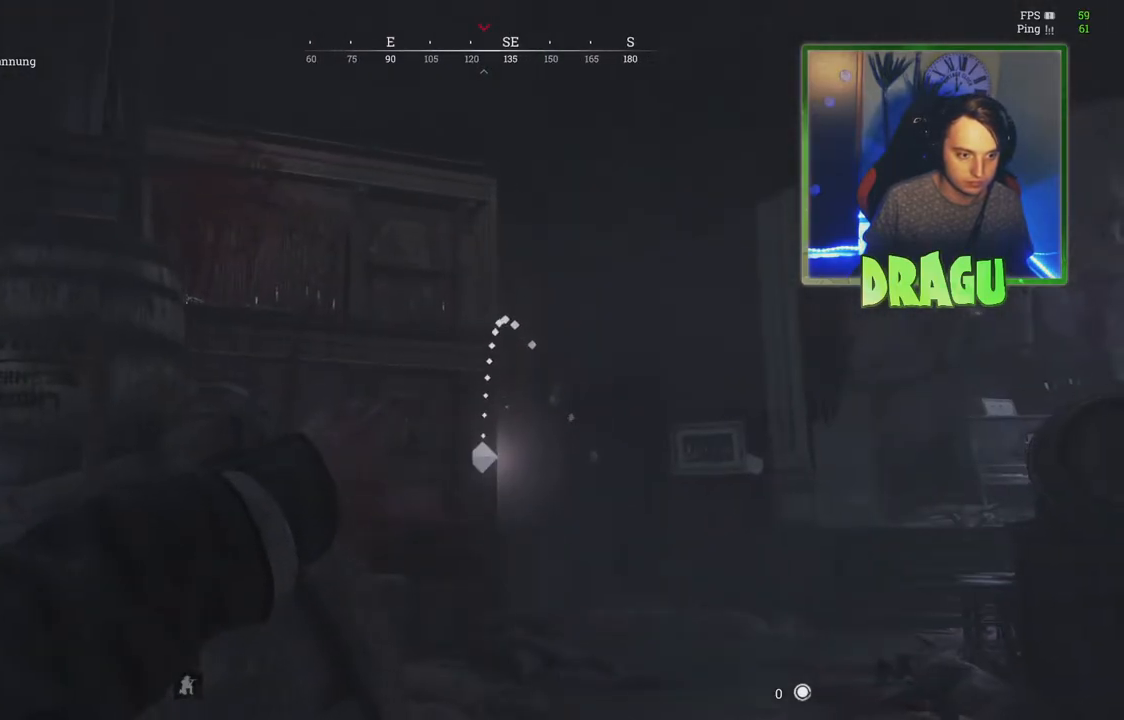
{"keys": ["a", "s"], "mouse": ["left"], "events": [[367, "a", "down"]]}
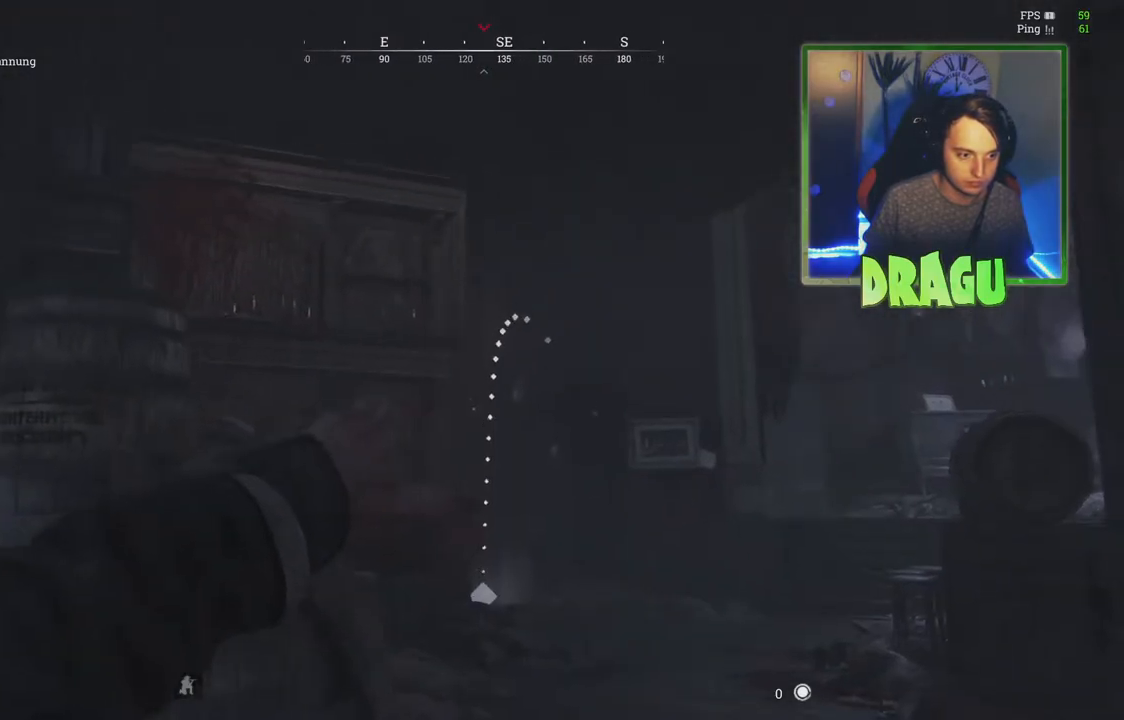
{"keys": ["d"], "mouse": ["left"], "events": [[66, "a", "up"], [250, "d", "down"], [450, "s", "up"]]}
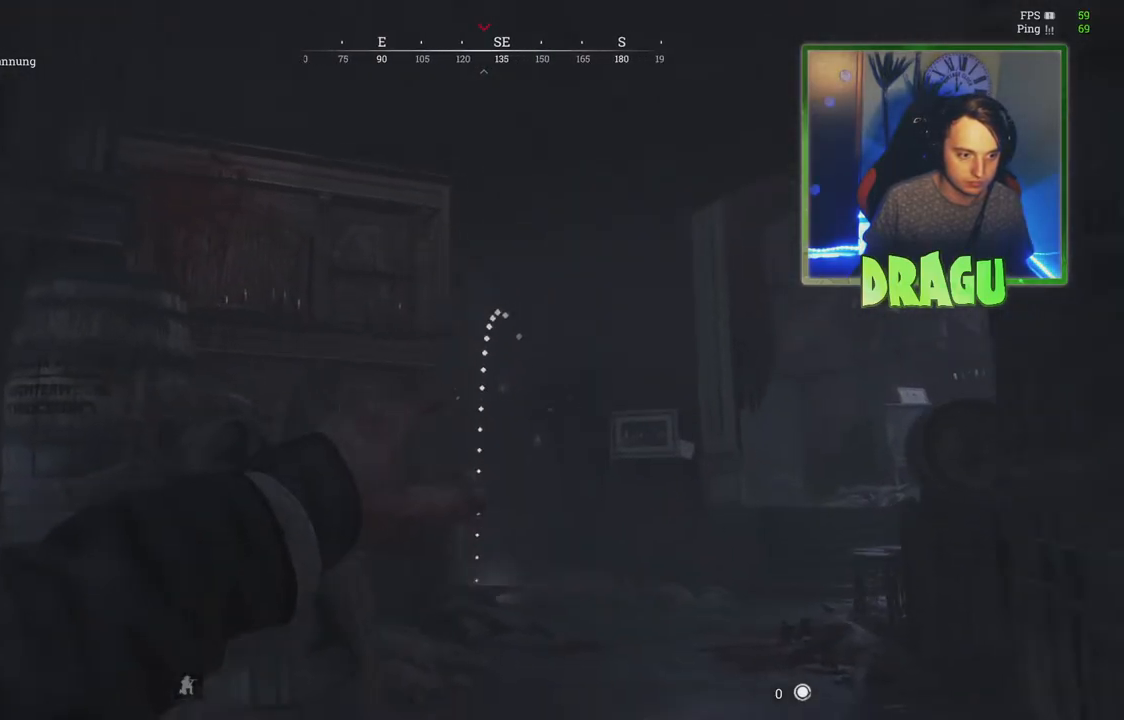
{"keys": ["a"], "mouse": [], "events": [[134, "mouse_left", "up"], [167, "a", "down"], [167, "d", "up"]]}
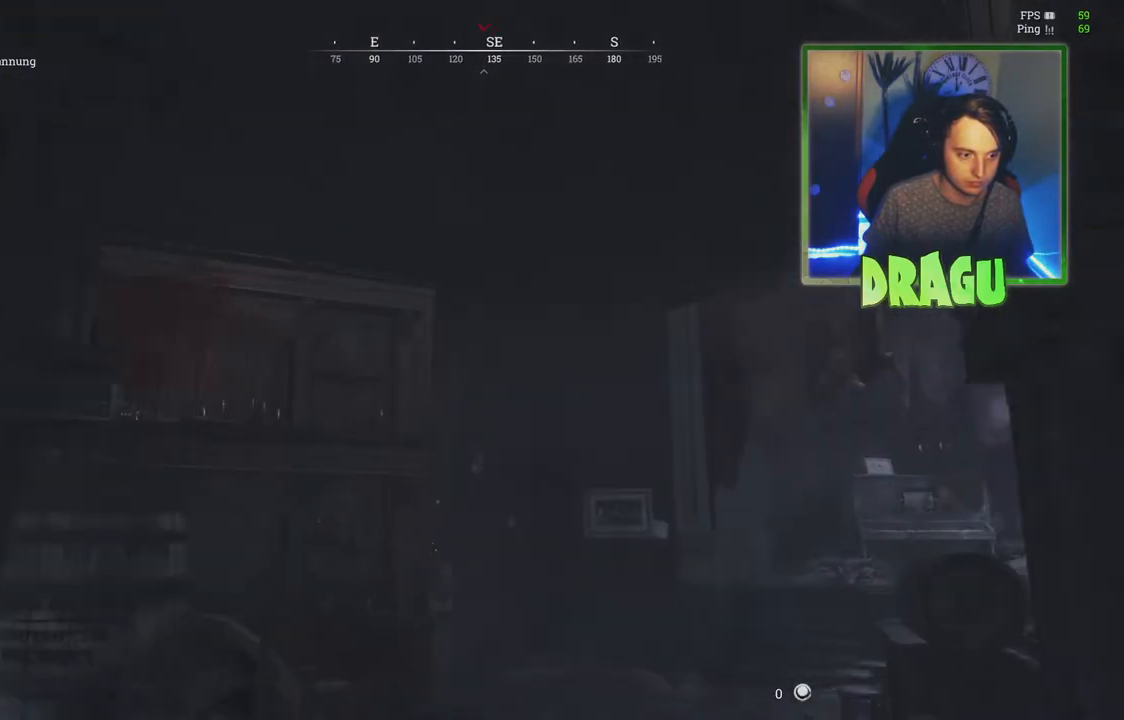
{"keys": ["a"], "mouse": [], "events": []}
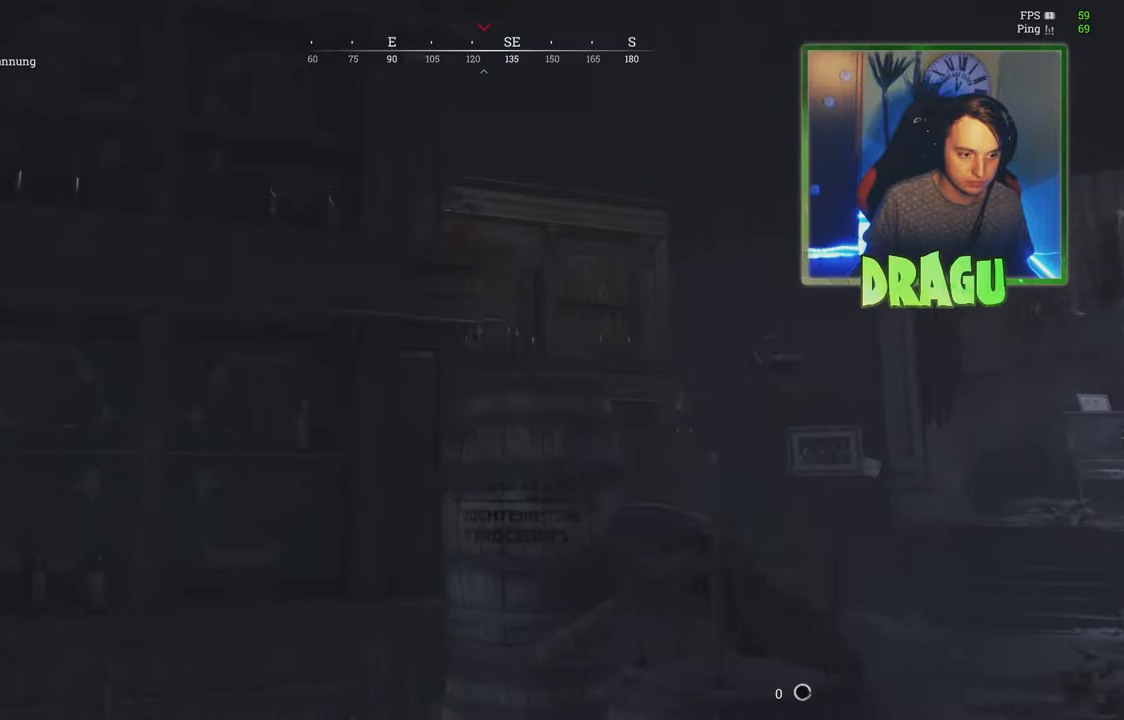
{"keys": ["a"], "mouse": [], "events": [[17, "shift", "down"], [34, "w", "down"], [417, "shift", "up"], [484, "w", "up"]]}
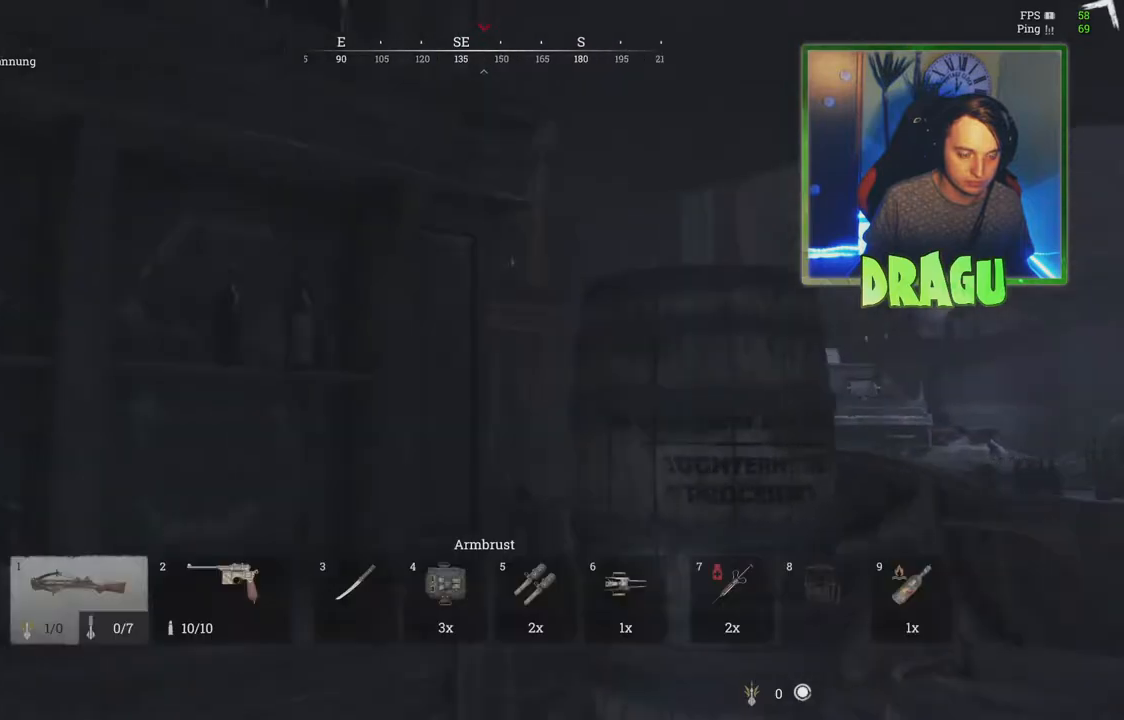
{"keys": ["d", "s"], "mouse": [], "events": [[217, "s", "down"], [333, "a", "up"], [367, "d", "down"]]}
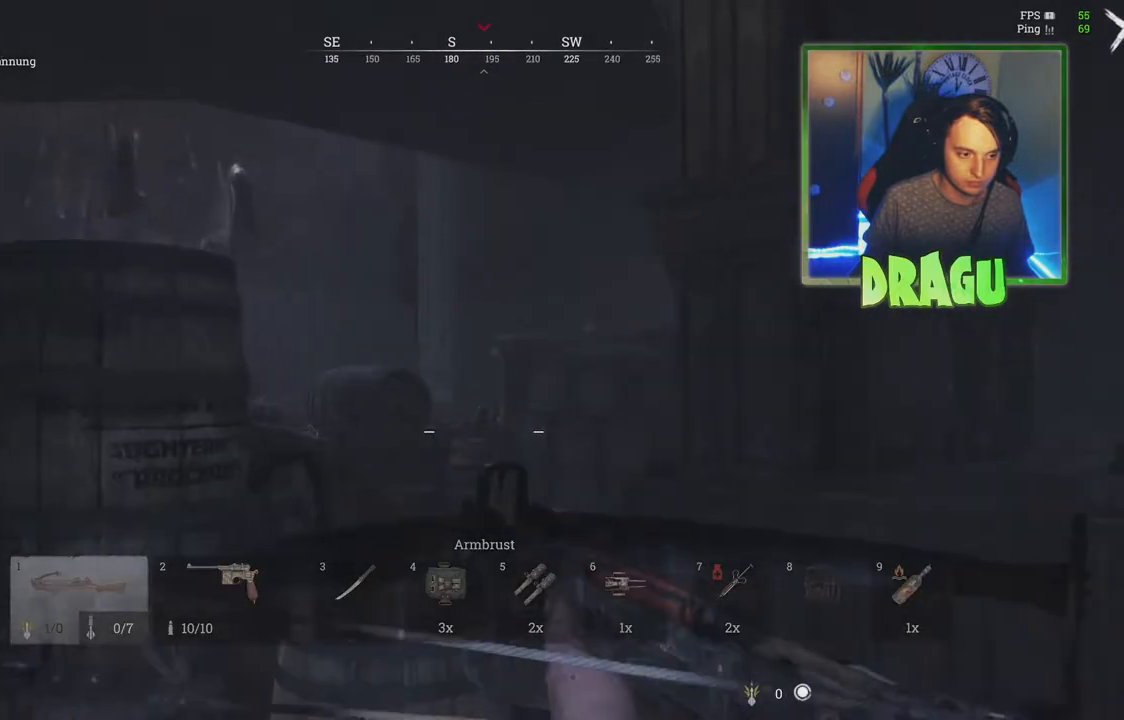
{"keys": ["a"], "mouse": [], "events": [[134, "s", "up"], [467, "a", "down"], [467, "d", "up"]]}
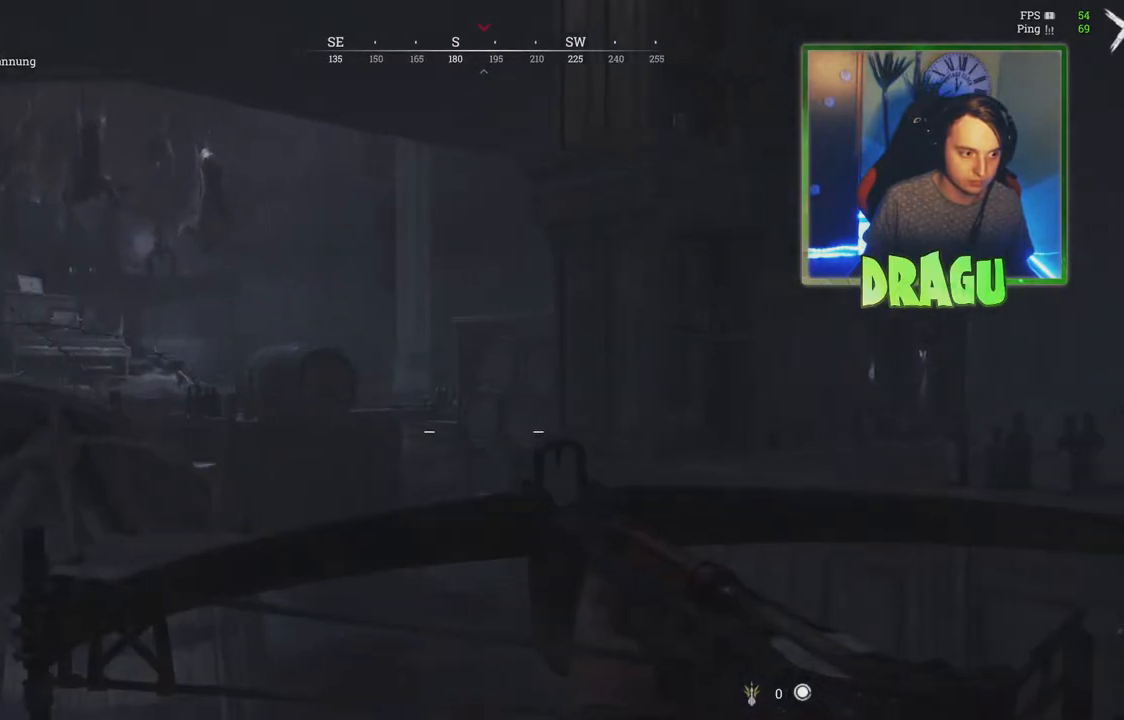
{"keys": ["d"], "mouse": [], "events": [[283, "a", "up"], [283, "d", "down"]]}